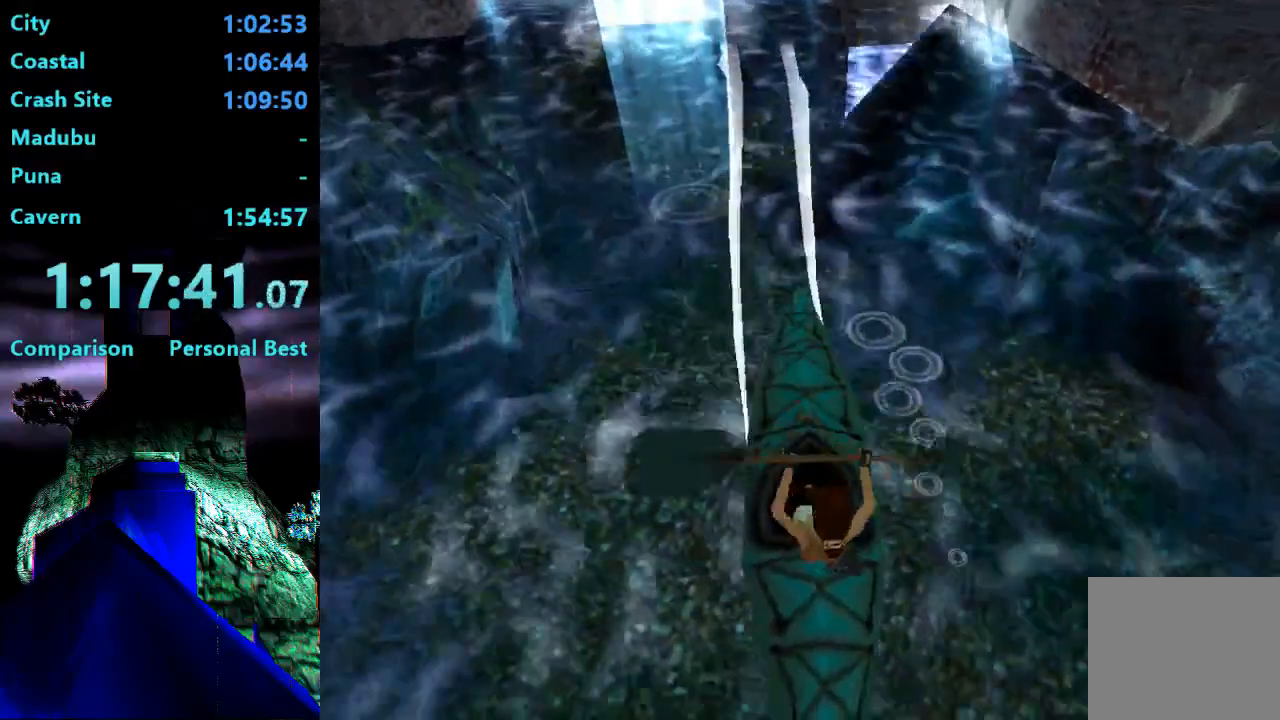
Gameplay with a controller (PlayStation layout); each line is a JSON object with the inputs held at the frame after it. "events" lists button and stick changes between this image and that frame as [ms after this image, input, new state], when the widget could be followed in between. Not read: L3 R3 left_stick.
{"buttons": [], "right_stick": "center", "events": [[433, "DPAD_DOWN", "up"]]}
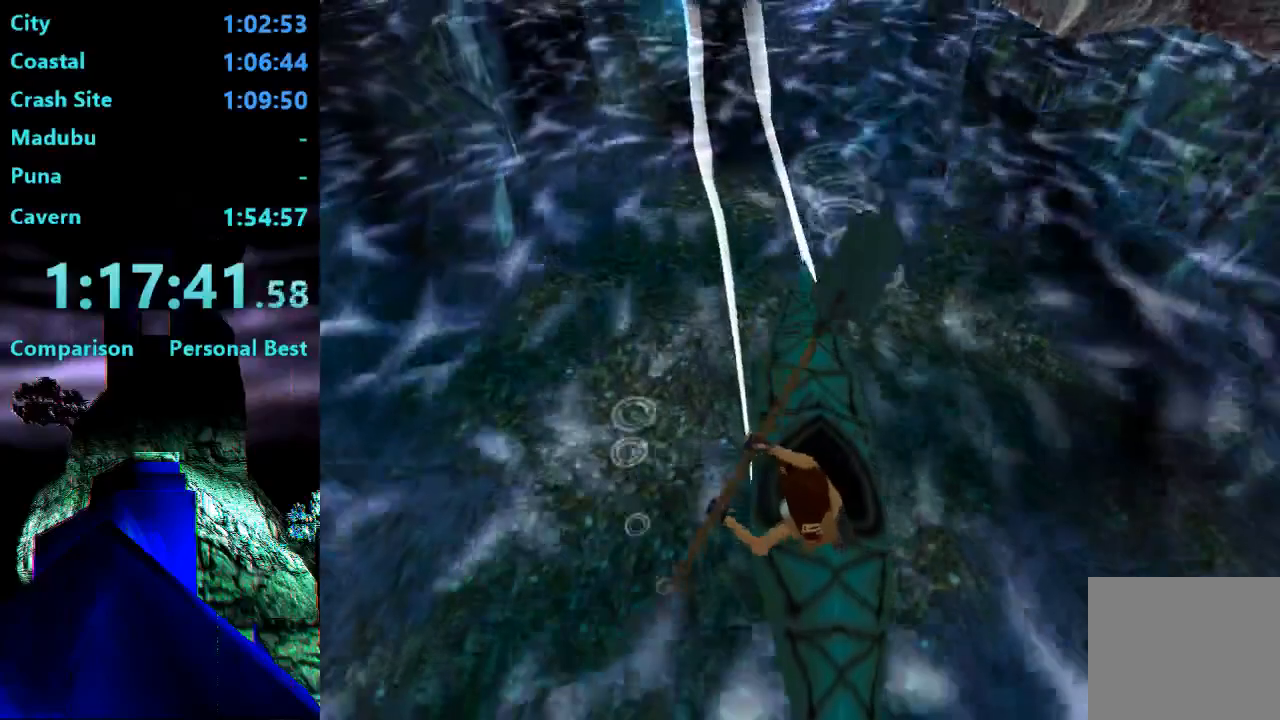
{"buttons": ["R1"], "right_stick": "center"}
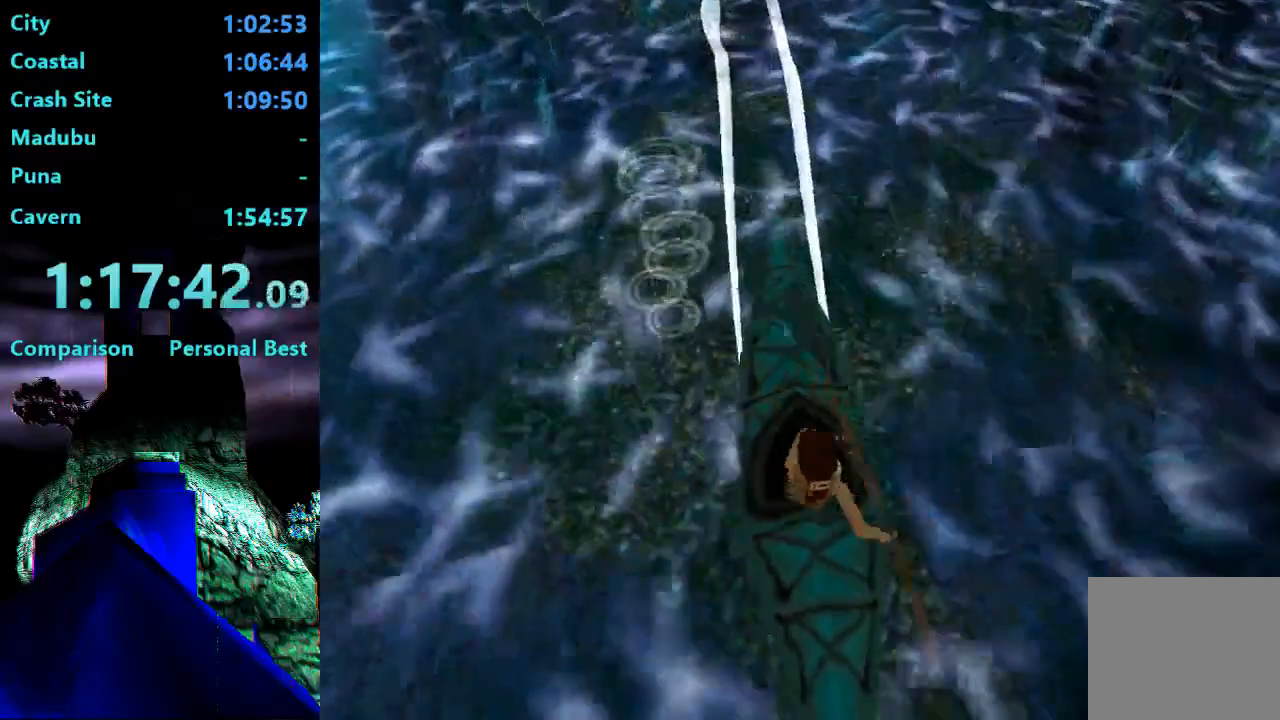
{"buttons": ["R1", "DPAD_LEFT"], "right_stick": "center", "events": [[200, "DPAD_LEFT", "down"]]}
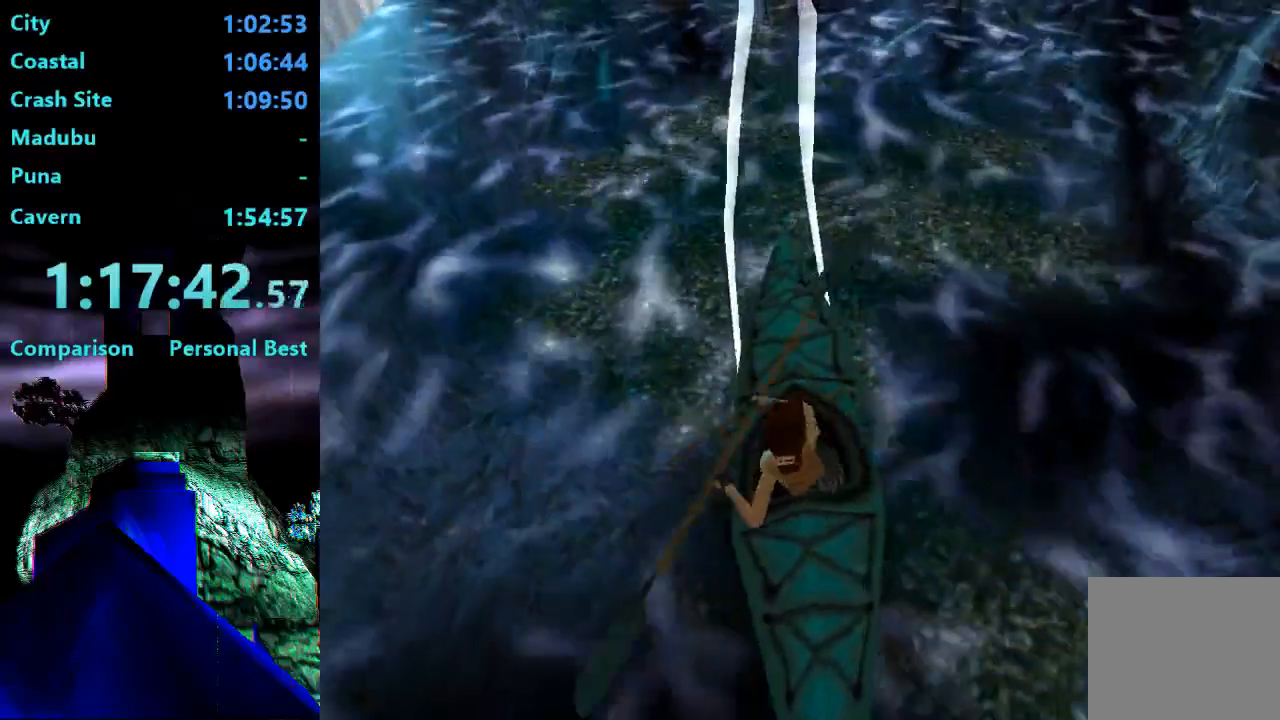
{"buttons": ["R1", "DPAD_LEFT"], "right_stick": "center", "events": []}
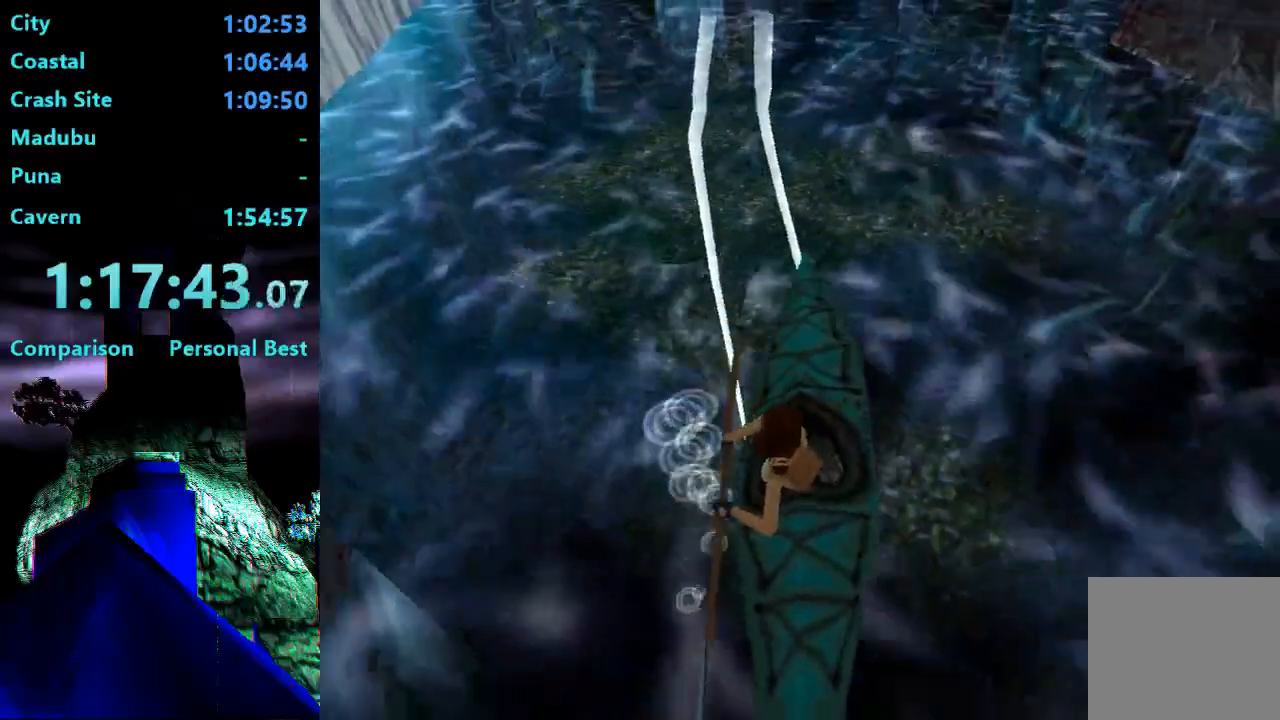
{"buttons": [], "right_stick": "center", "events": [[200, "R1", "up"], [233, "DPAD_LEFT", "up"]]}
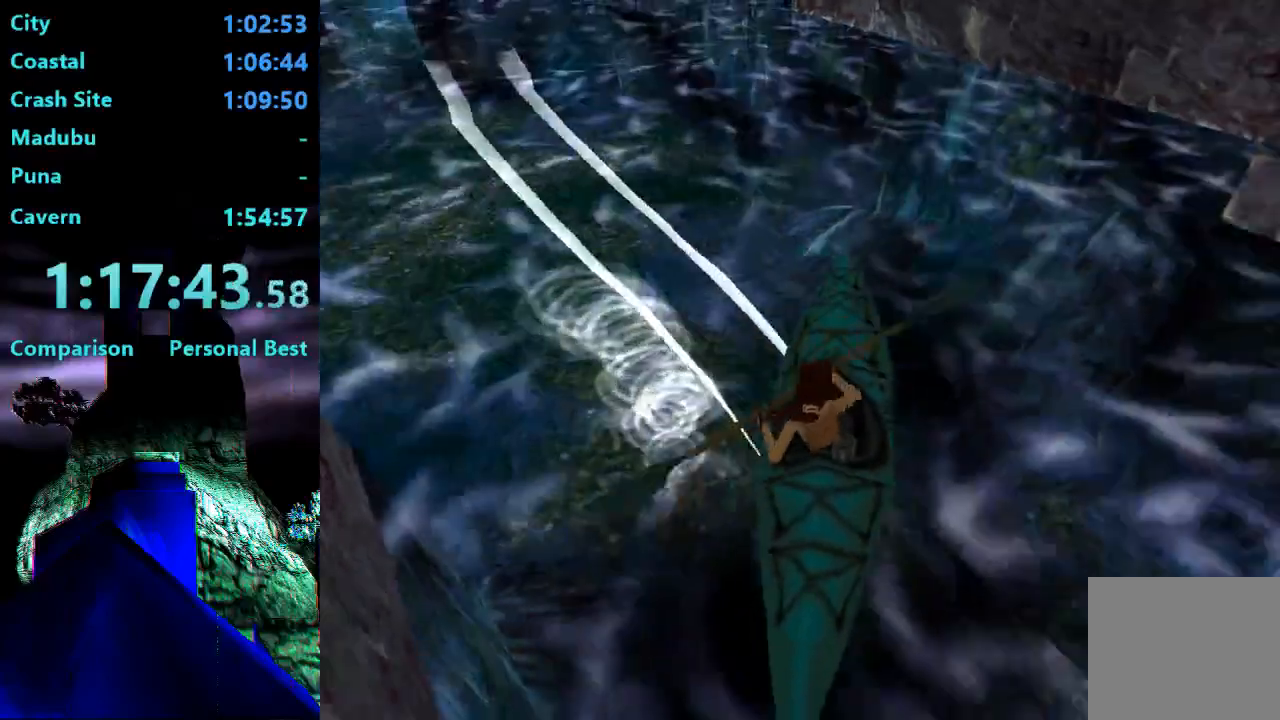
{"buttons": ["DPAD_UP"], "right_stick": "center", "events": [[167, "DPAD_UP", "down"]]}
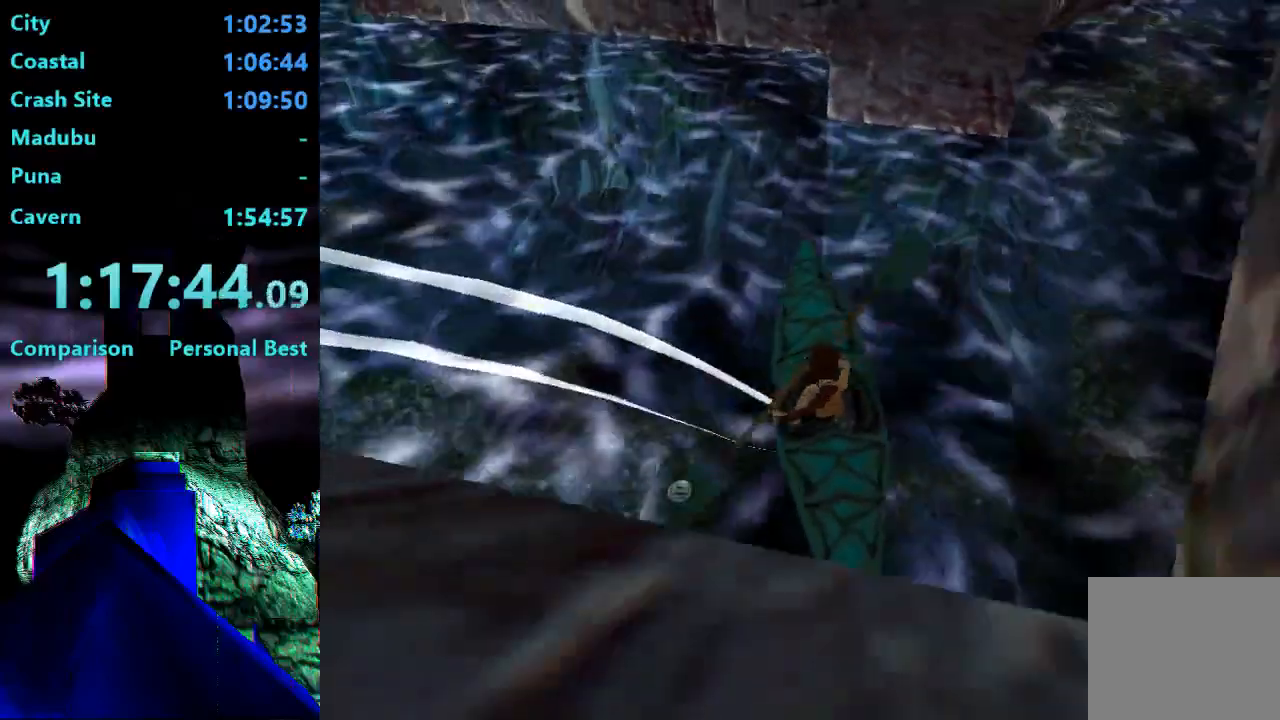
{"buttons": ["DPAD_UP"], "right_stick": "center", "events": []}
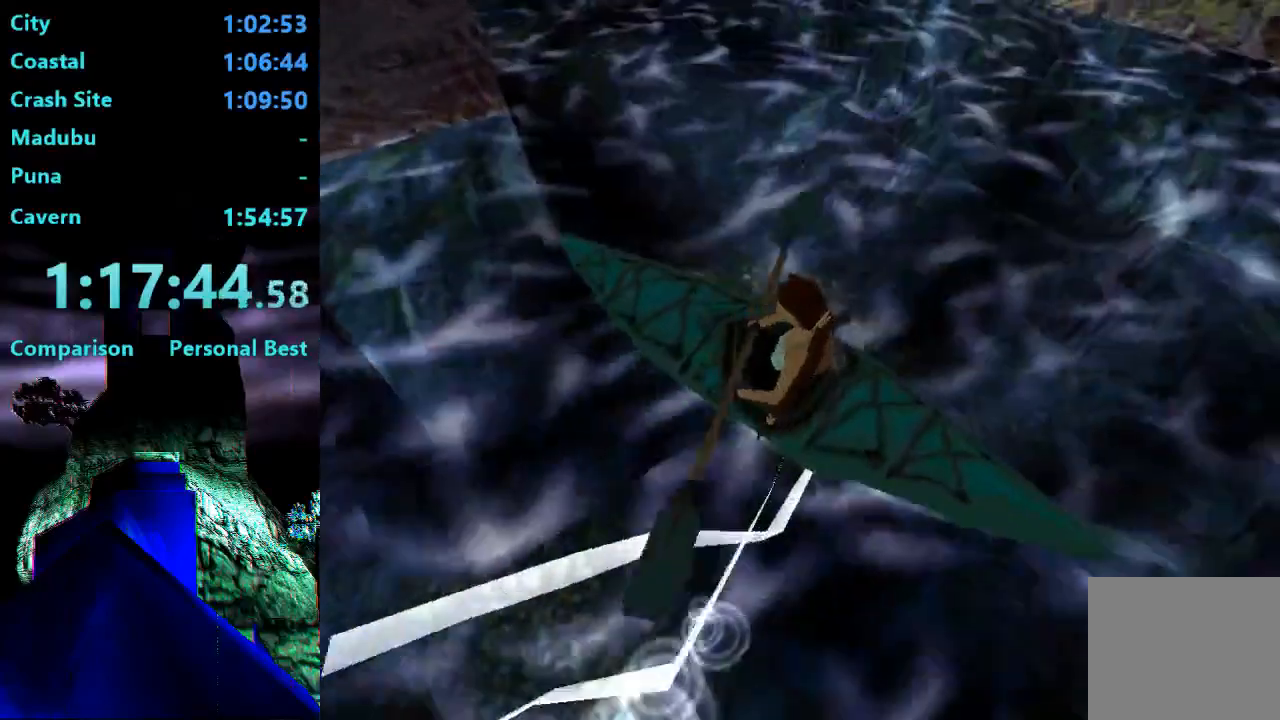
{"buttons": ["DPAD_UP"], "right_stick": "center", "events": []}
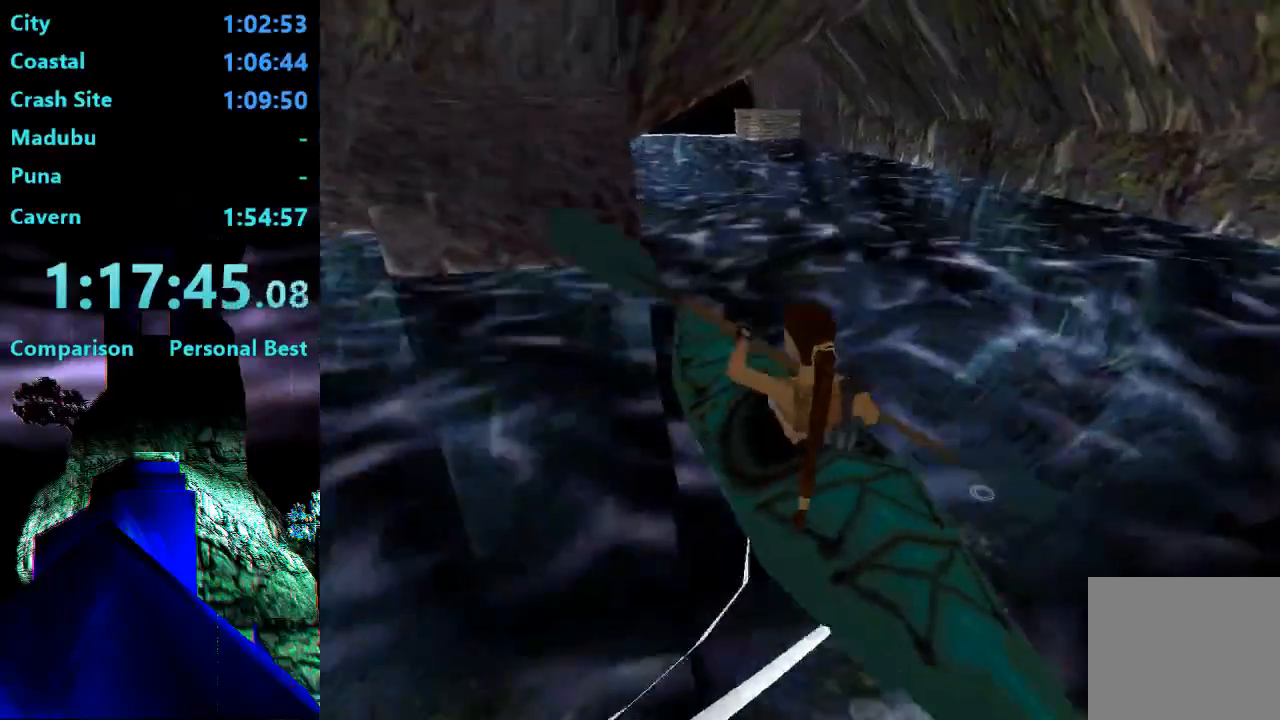
{"buttons": ["DPAD_UP"], "right_stick": "center", "events": []}
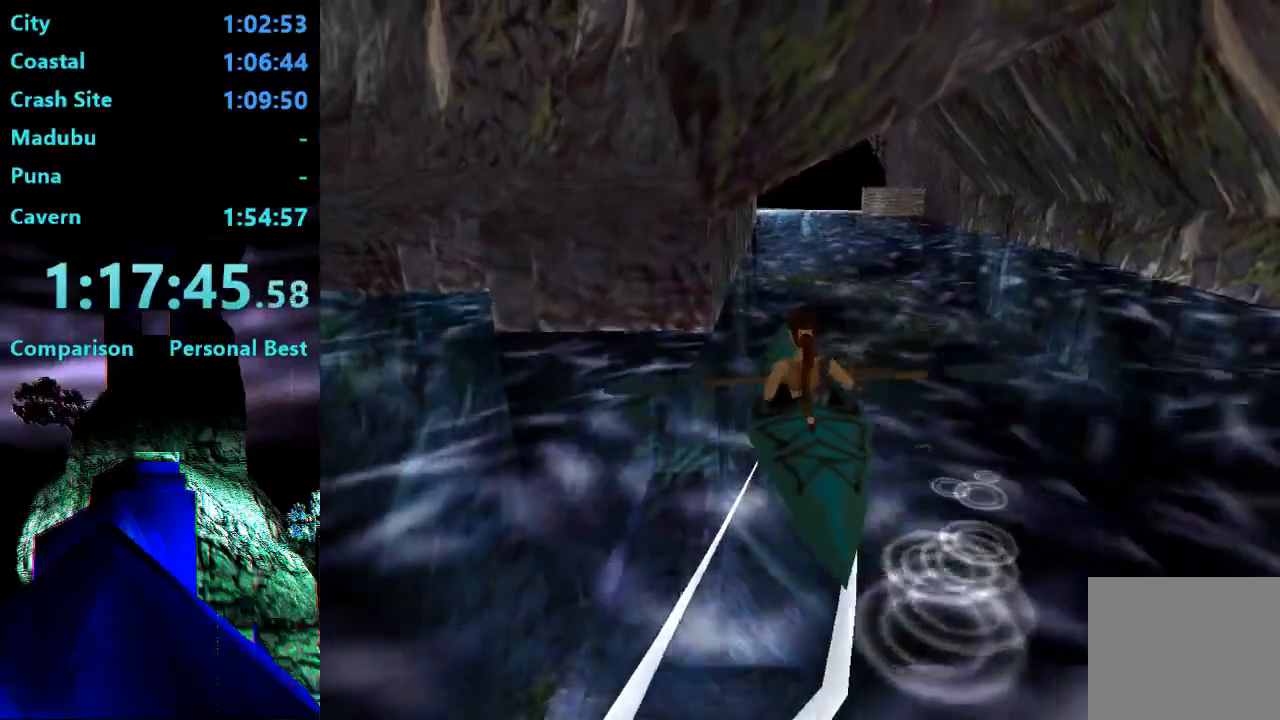
{"buttons": ["DPAD_UP", "DPAD_RIGHT"], "right_stick": "center", "events": [[467, "DPAD_RIGHT", "down"]]}
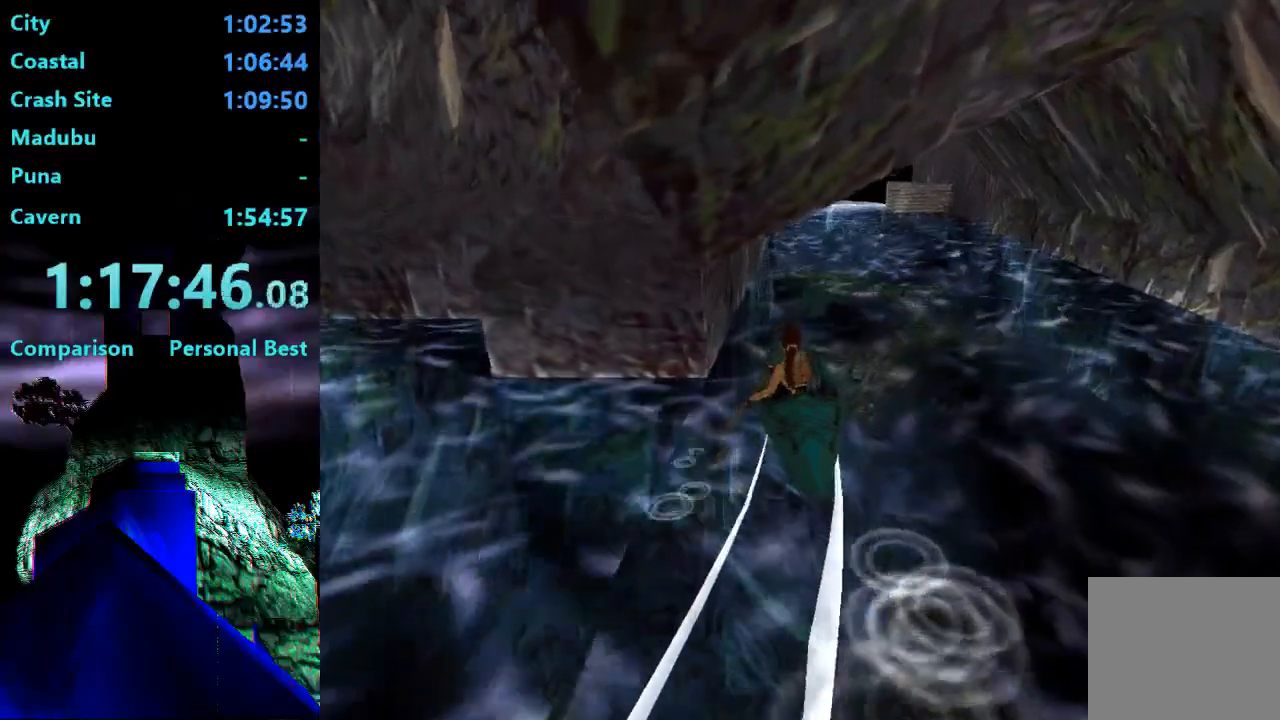
{"buttons": ["DPAD_UP", "DPAD_RIGHT"], "right_stick": "center", "events": []}
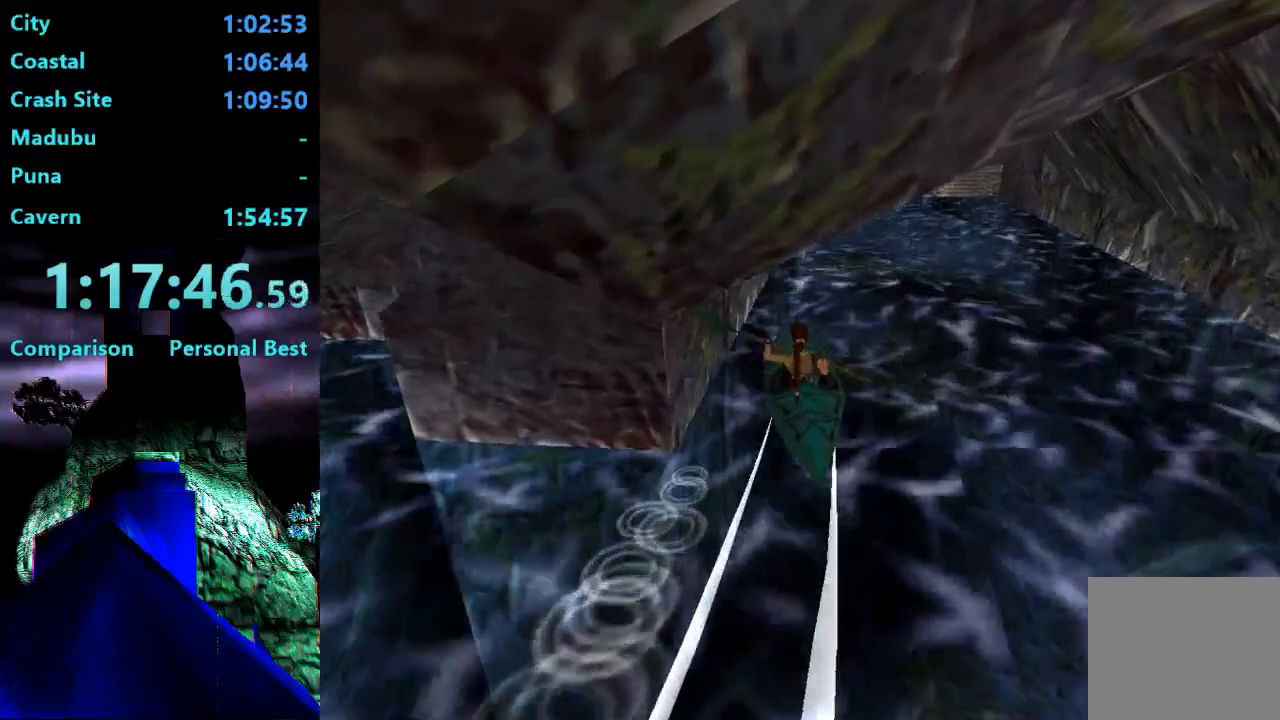
{"buttons": ["DPAD_UP", "DPAD_RIGHT"], "right_stick": "center", "events": []}
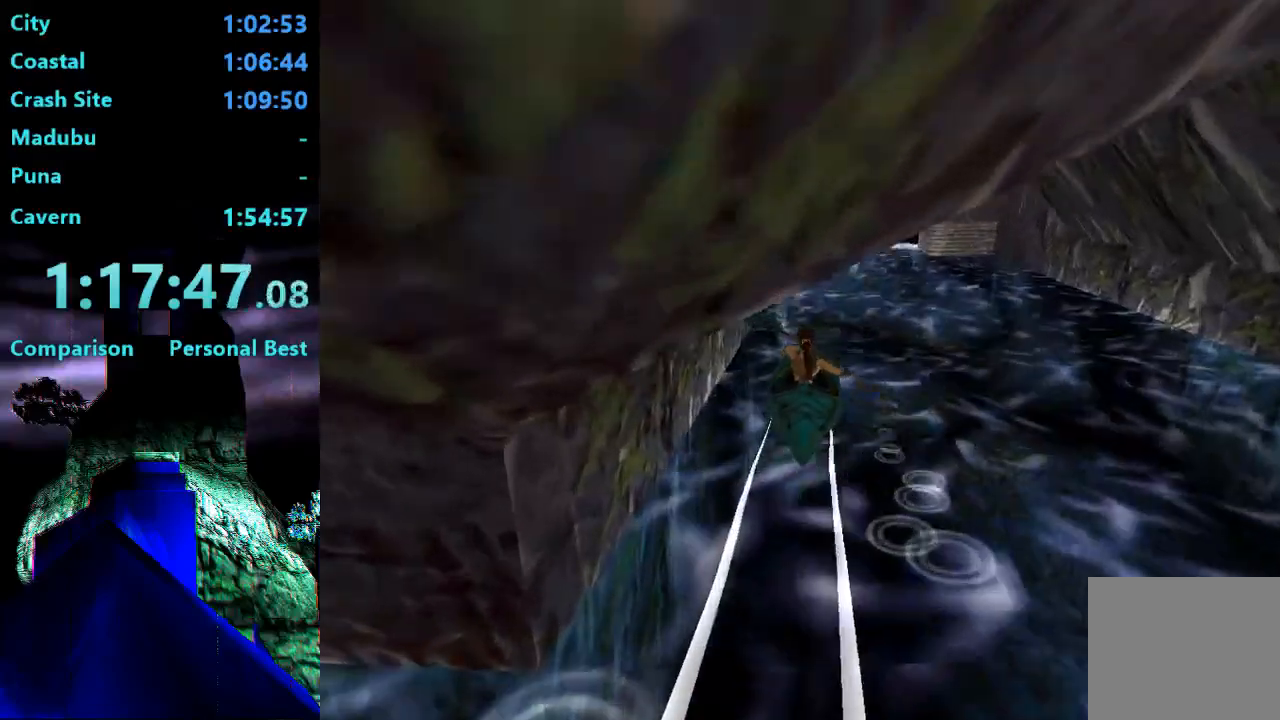
{"buttons": ["DPAD_UP"], "right_stick": "center", "events": [[200, "DPAD_RIGHT", "up"], [300, "DPAD_LEFT", "down"], [400, "DPAD_LEFT", "up"]]}
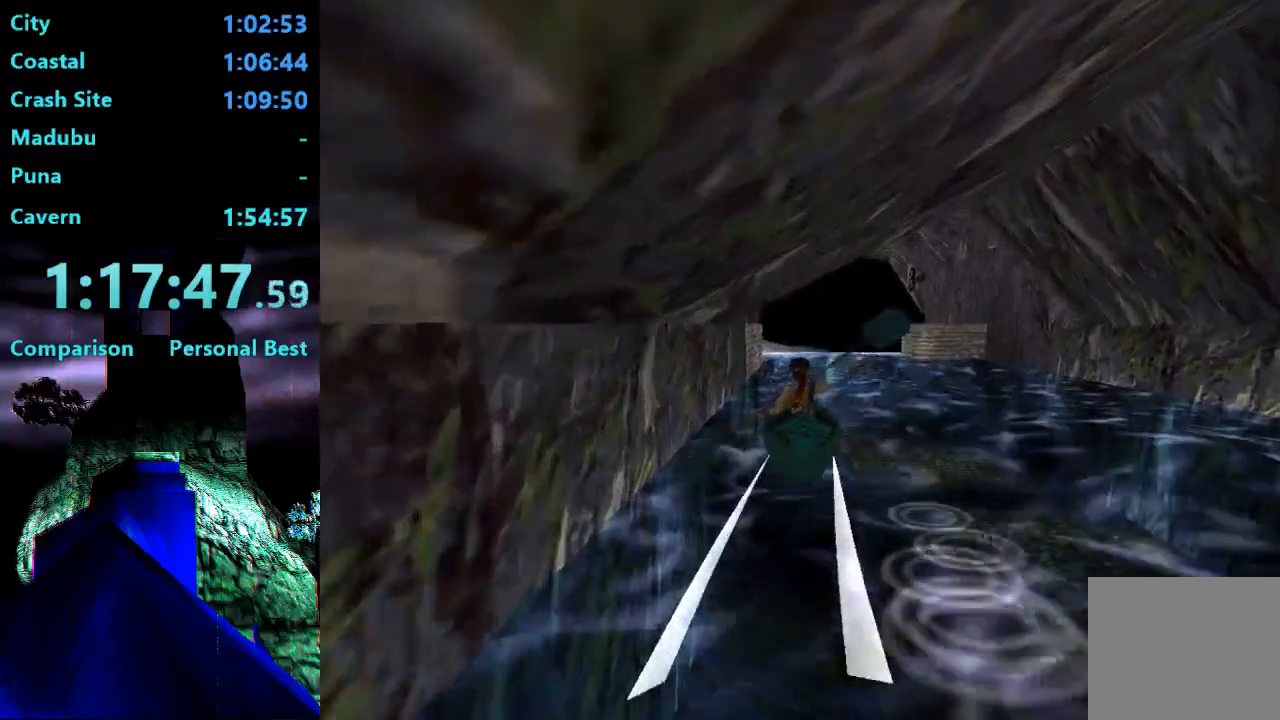
{"buttons": ["DPAD_UP", "DPAD_RIGHT"], "right_stick": "center", "events": [[333, "DPAD_RIGHT", "down"]]}
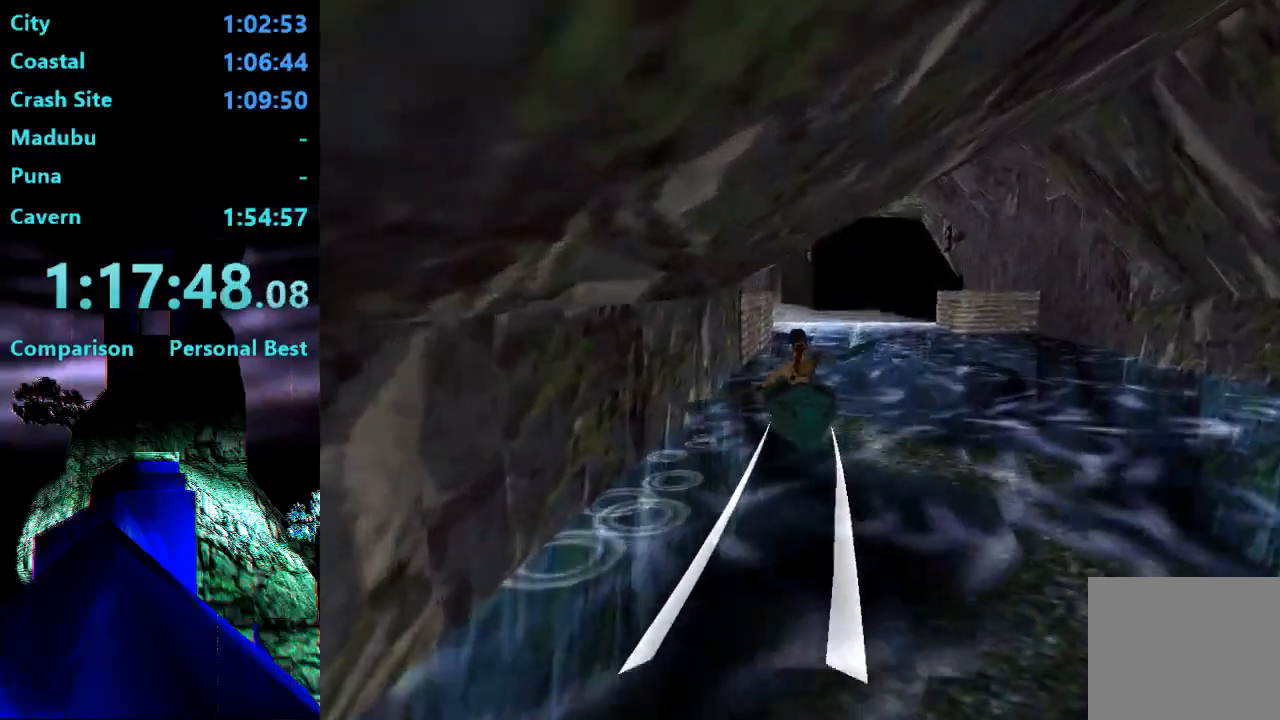
{"buttons": ["DPAD_UP", "DPAD_RIGHT"], "right_stick": "center", "events": []}
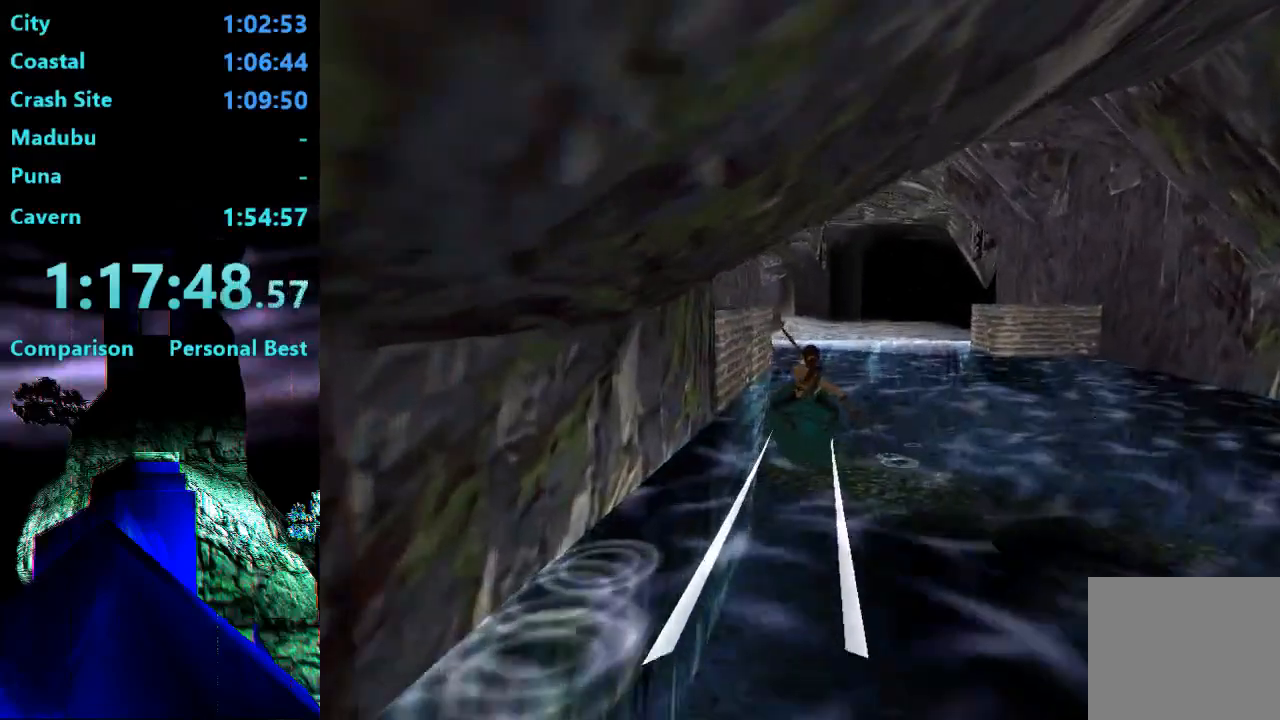
{"buttons": ["DPAD_UP", "DPAD_RIGHT"], "right_stick": "center", "events": []}
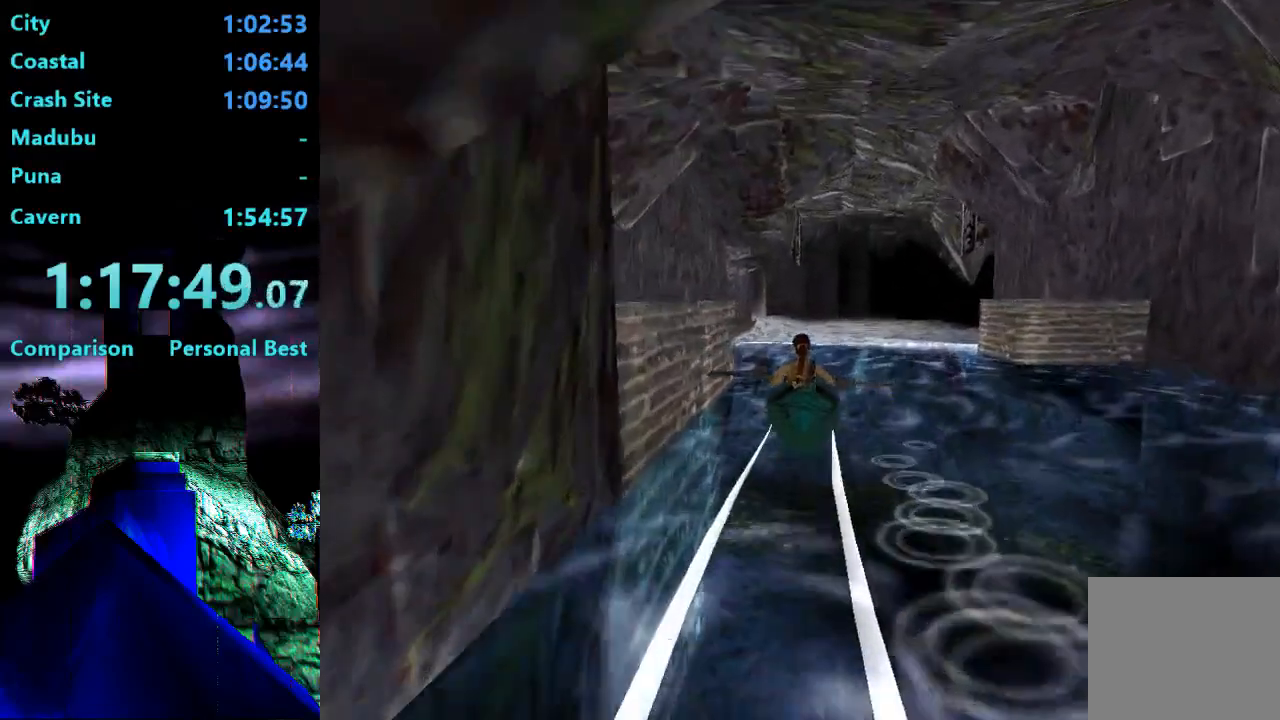
{"buttons": ["DPAD_RIGHT"], "right_stick": "center", "events": [[467, "DPAD_UP", "up"]]}
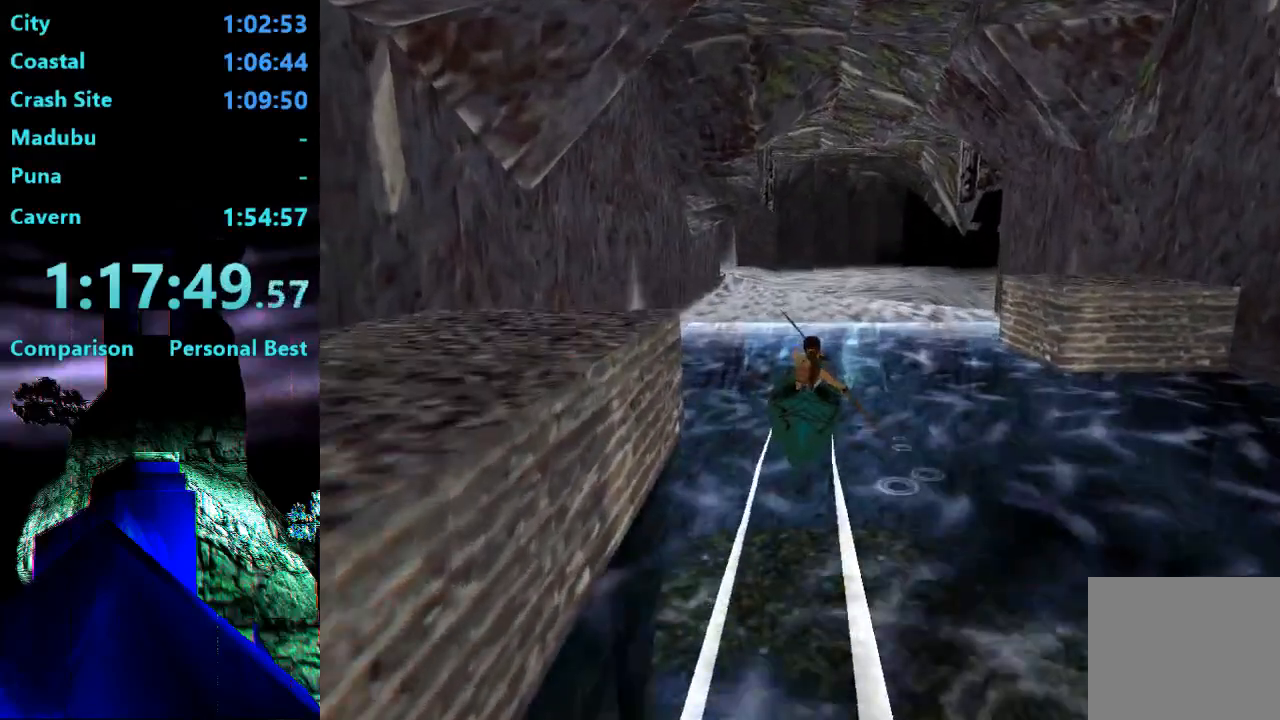
{"buttons": ["DPAD_RIGHT"], "right_stick": "center", "events": []}
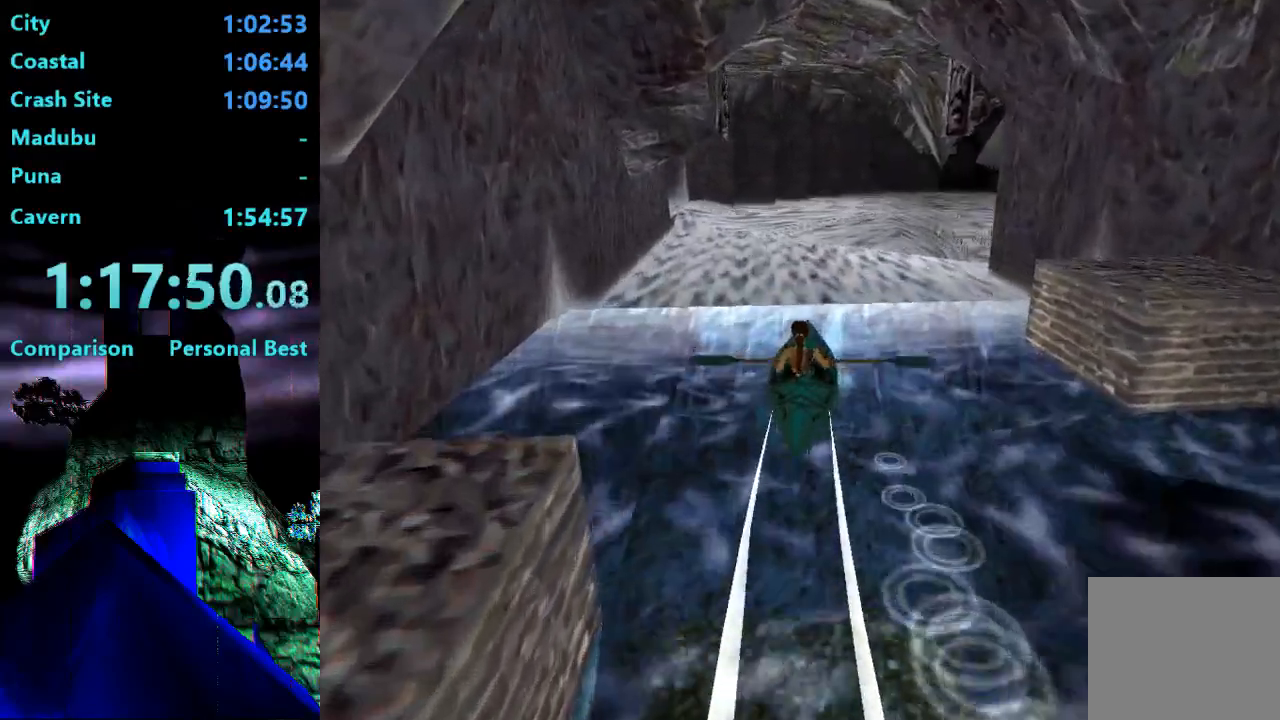
{"buttons": ["DPAD_RIGHT"], "right_stick": "center", "events": []}
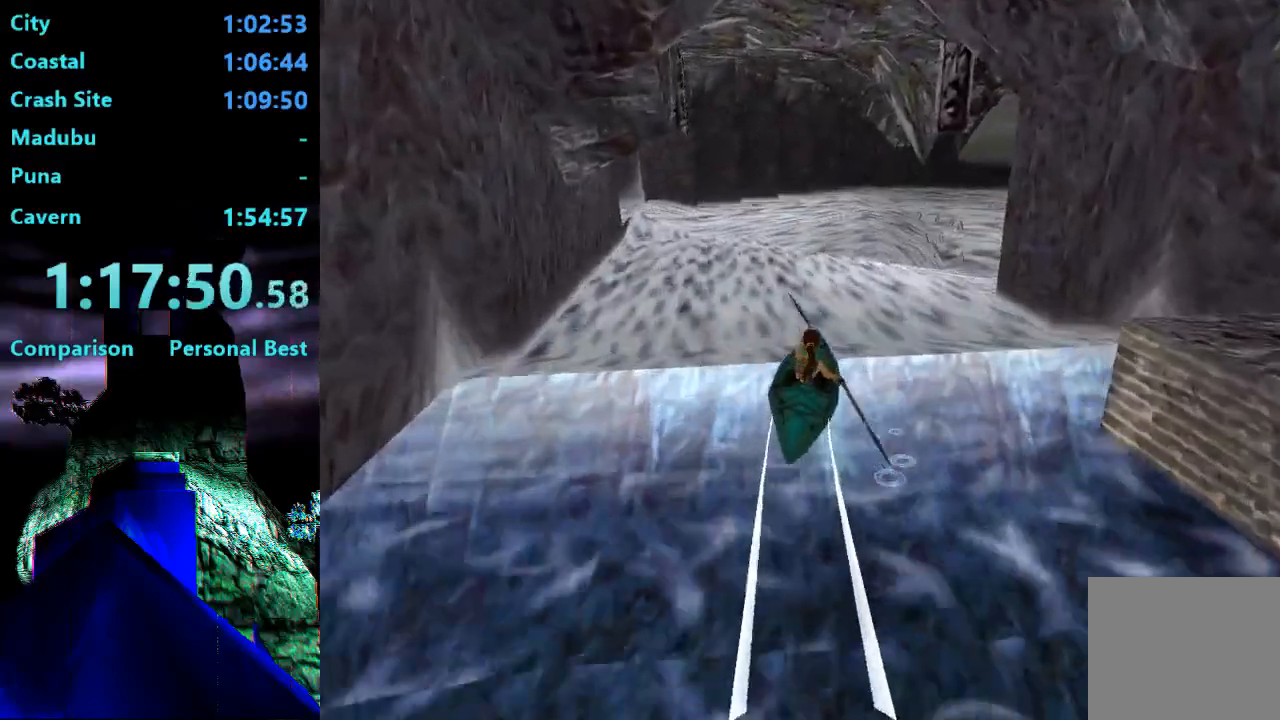
{"buttons": ["DPAD_RIGHT"], "right_stick": "center", "events": []}
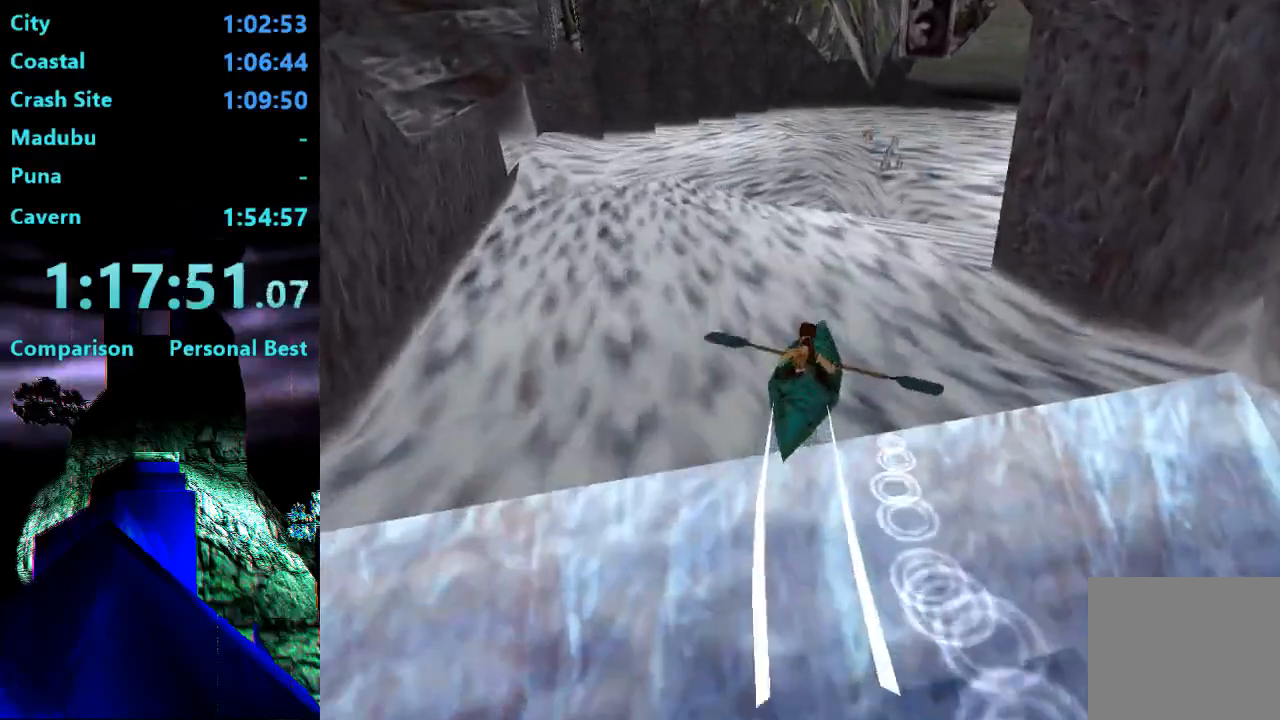
{"buttons": ["DPAD_RIGHT"], "right_stick": "center", "events": []}
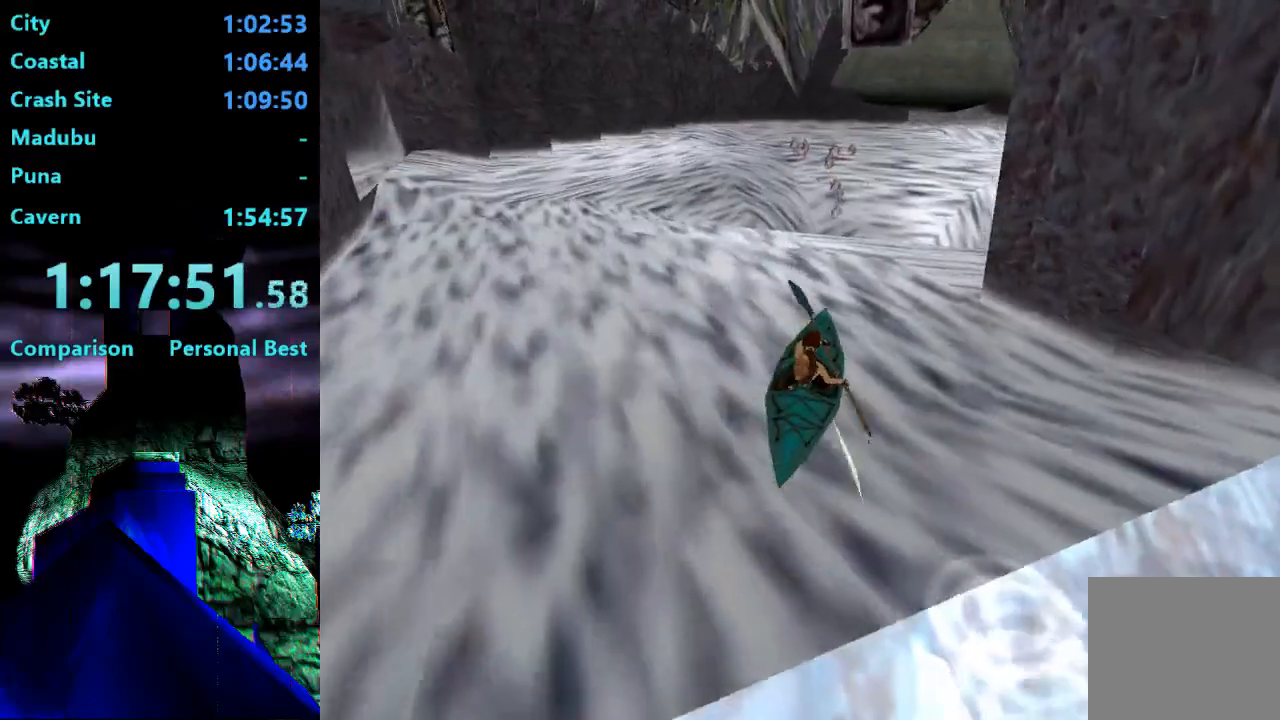
{"buttons": ["DPAD_RIGHT"], "right_stick": "center", "events": []}
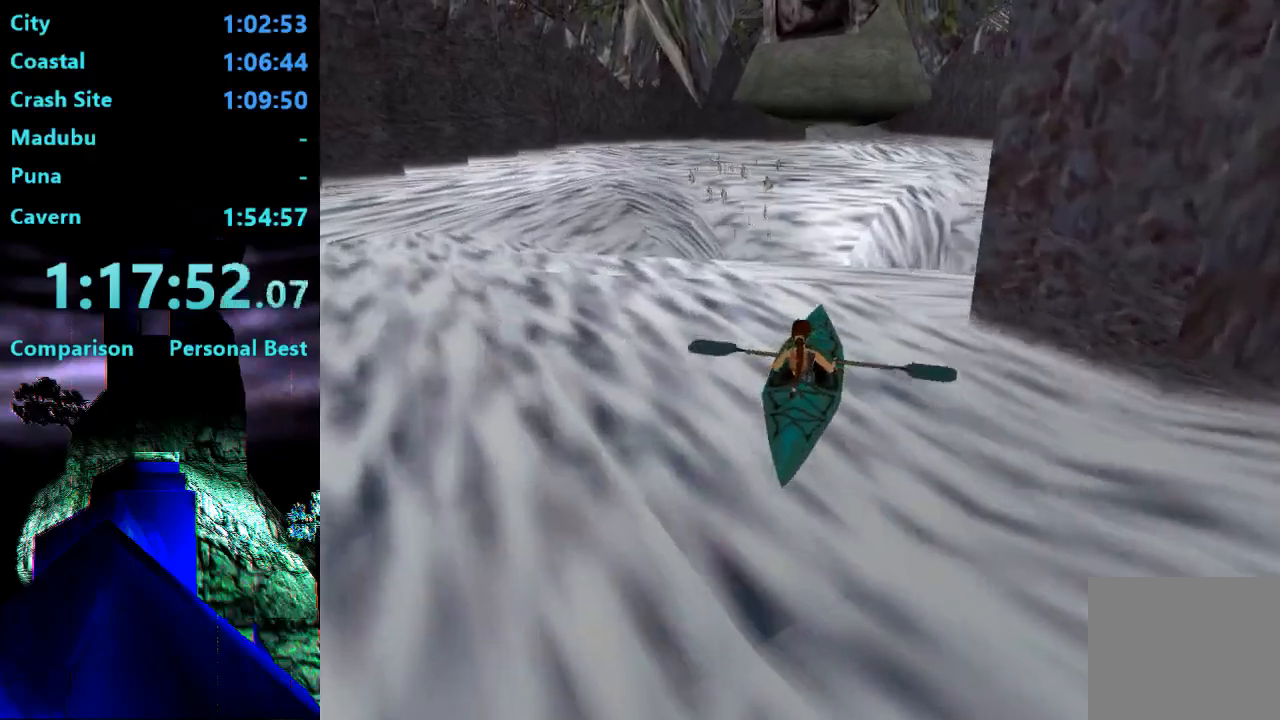
{"buttons": [], "right_stick": "center", "events": [[433, "DPAD_RIGHT", "up"]]}
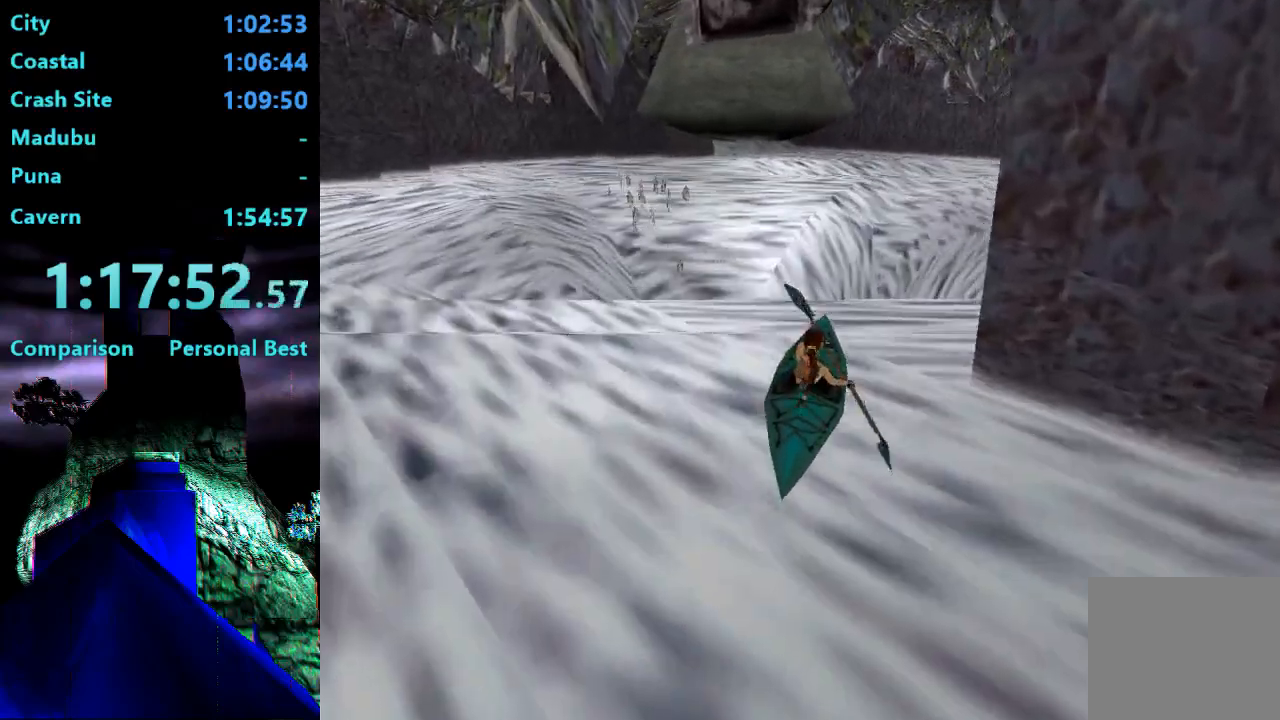
{"buttons": ["DPAD_UP"], "right_stick": "center", "events": [[133, "DPAD_UP", "down"]]}
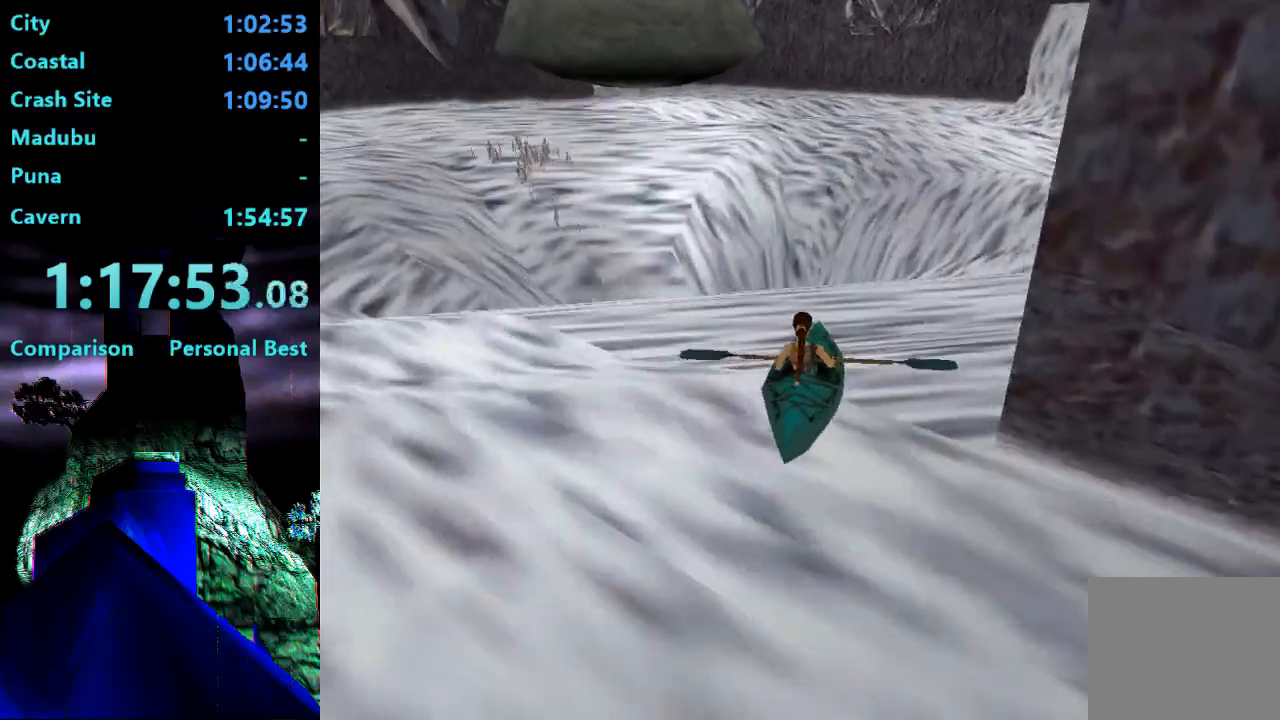
{"buttons": [], "right_stick": "center", "events": [[67, "DPAD_UP", "up"]]}
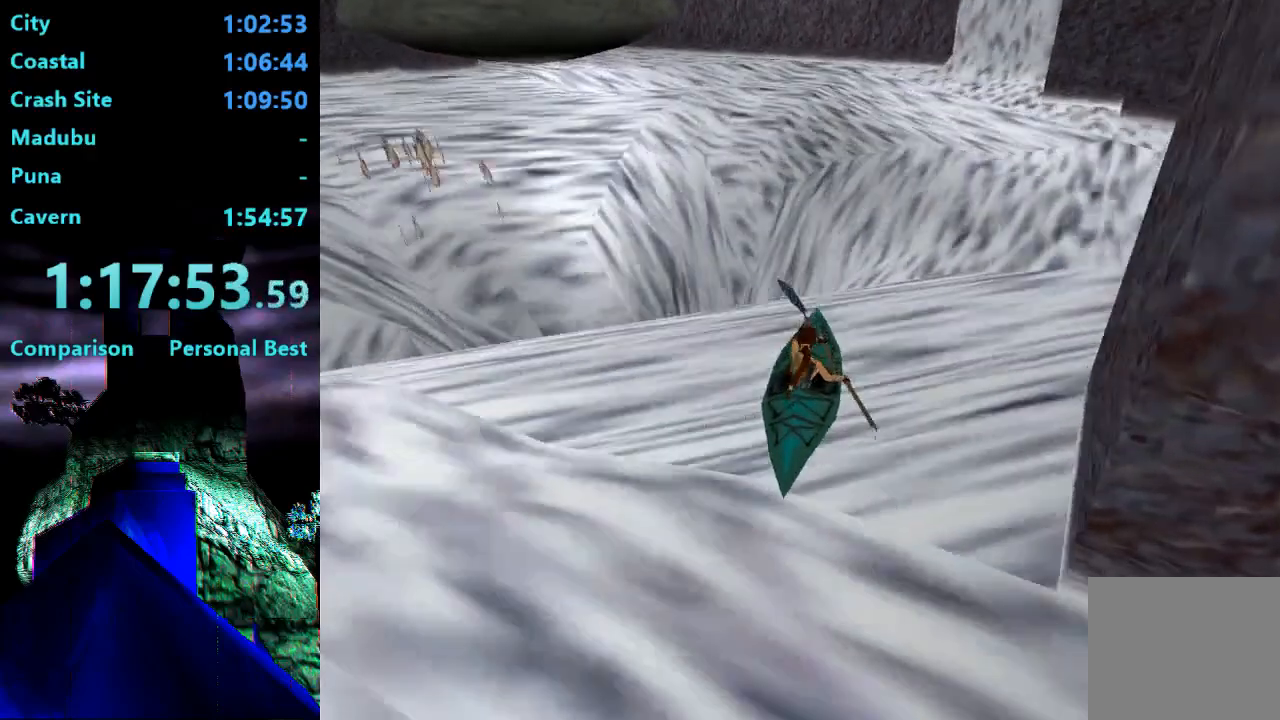
{"buttons": ["DPAD_UP", "DPAD_LEFT"], "right_stick": "center", "events": [[167, "DPAD_LEFT", "down"], [167, "DPAD_UP", "down"]]}
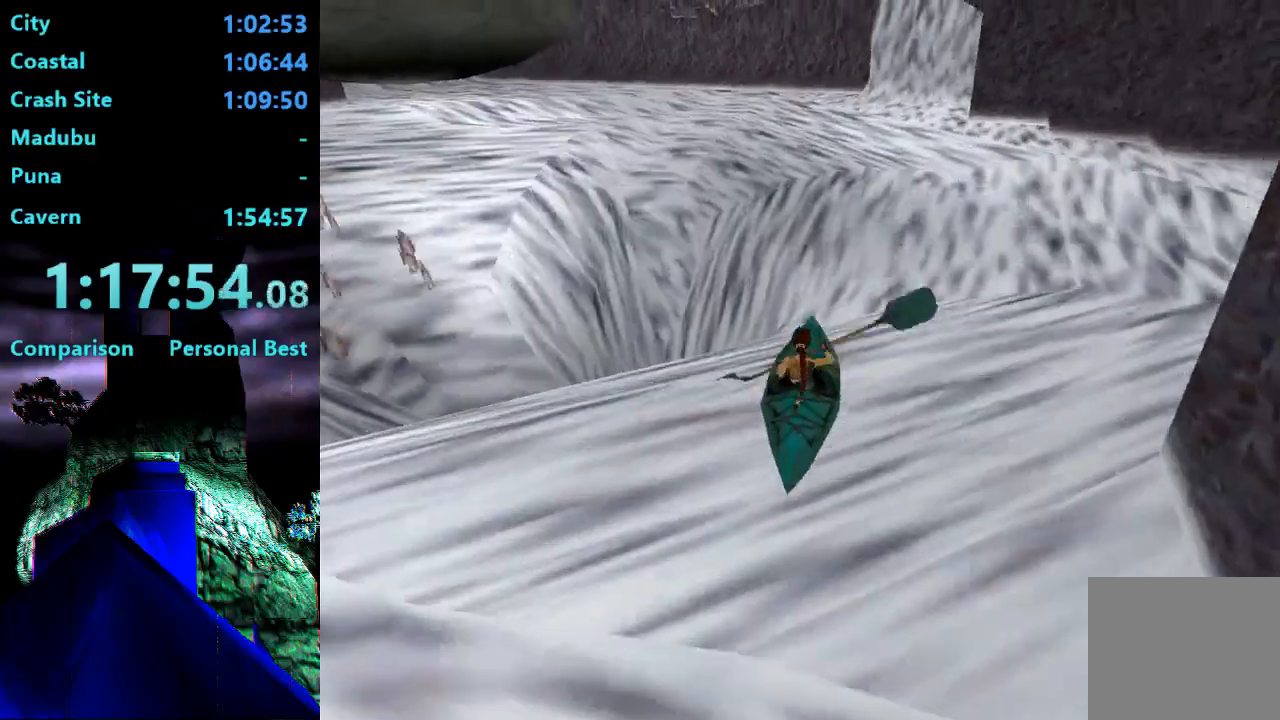
{"buttons": [], "right_stick": "center", "events": [[133, "DPAD_UP", "up"], [167, "DPAD_LEFT", "up"]]}
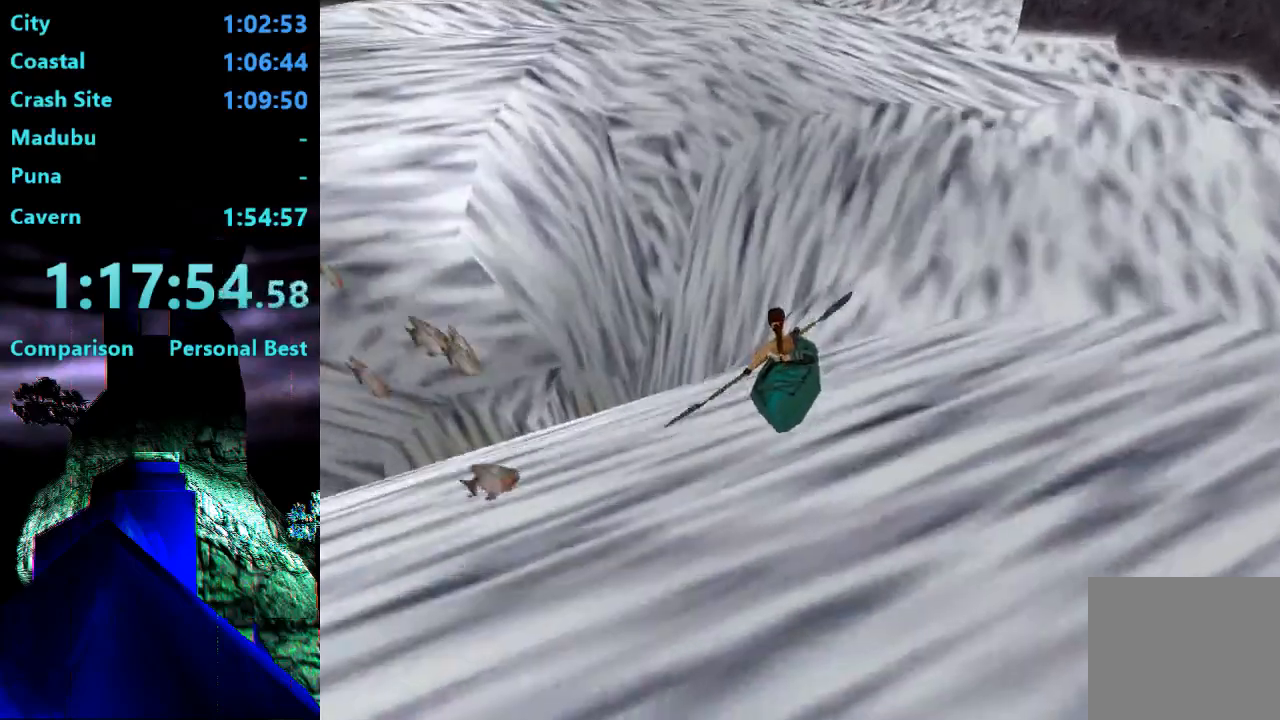
{"buttons": [], "right_stick": "center", "events": []}
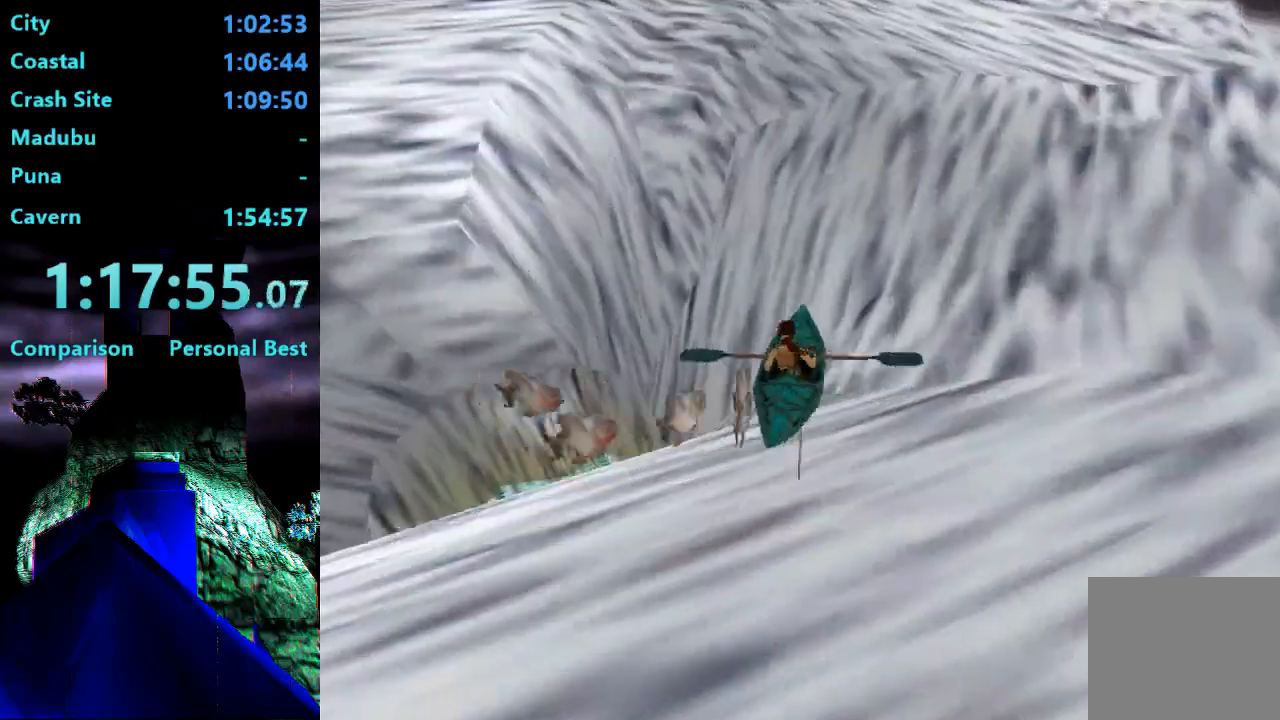
{"buttons": ["DPAD_DOWN"], "right_stick": "center", "events": [[233, "DPAD_DOWN", "down"]]}
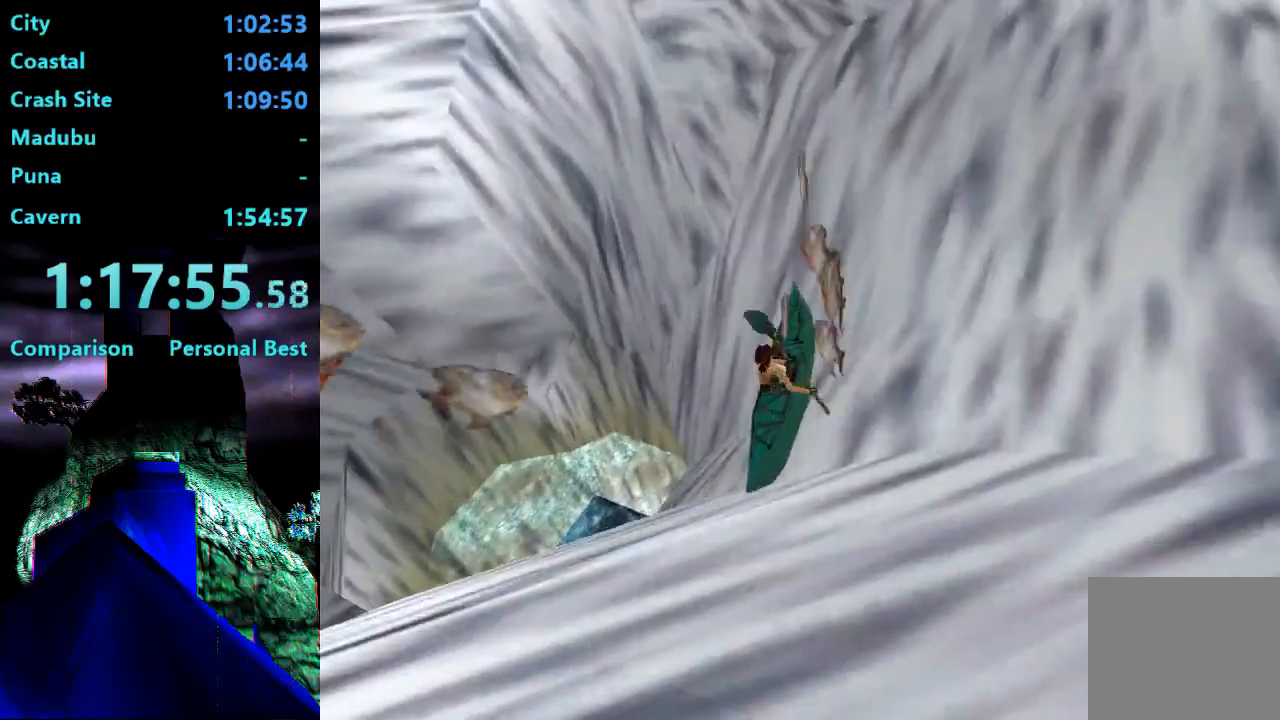
{"buttons": ["DPAD_DOWN"], "right_stick": "center", "events": []}